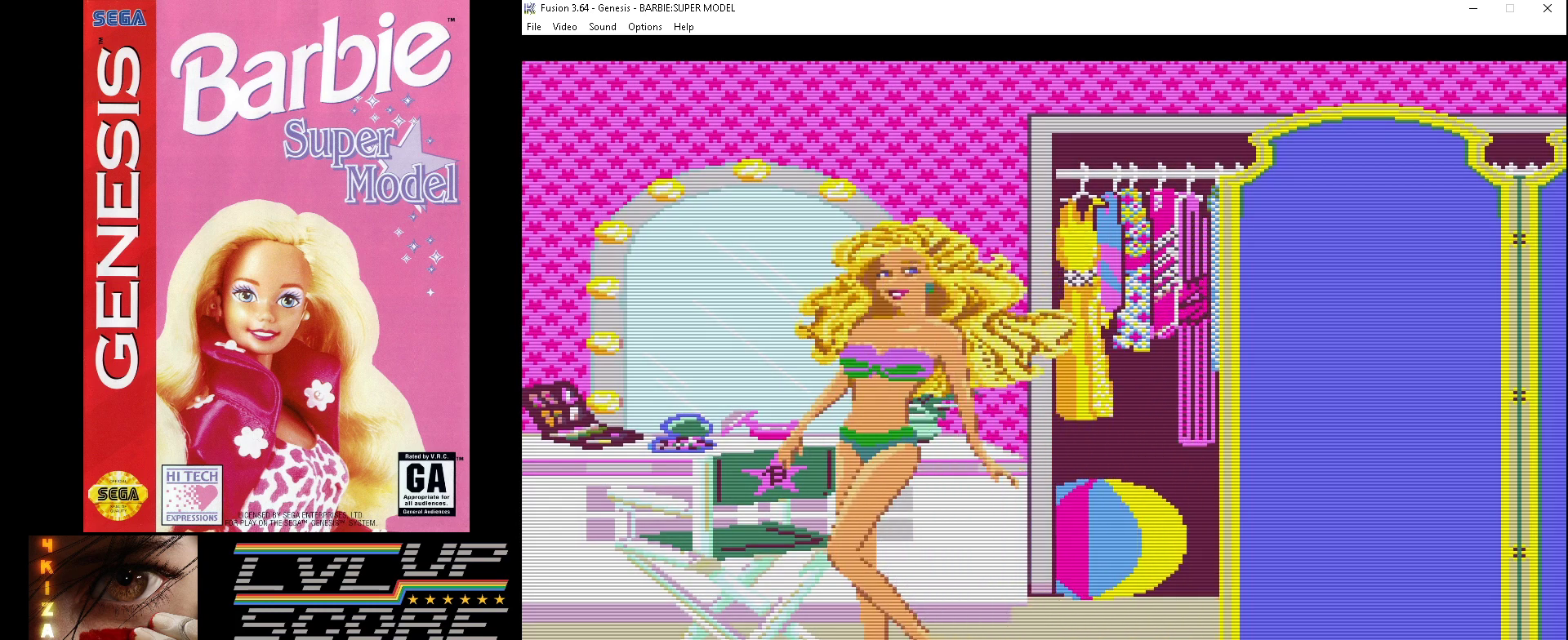
Gameplay with a controller (Xbox layout); each line is a JSON object with the inputs held at the frame after it. "events" lists button and stick changes between this image and that frame as [ms after this image, input, new state], when the widget could be followed in between. Not read: L1 L2 L3 R1 R2 R3.
{"buttons": ["DPAD_UP"], "events": [[467, "DPAD_UP", "down"]]}
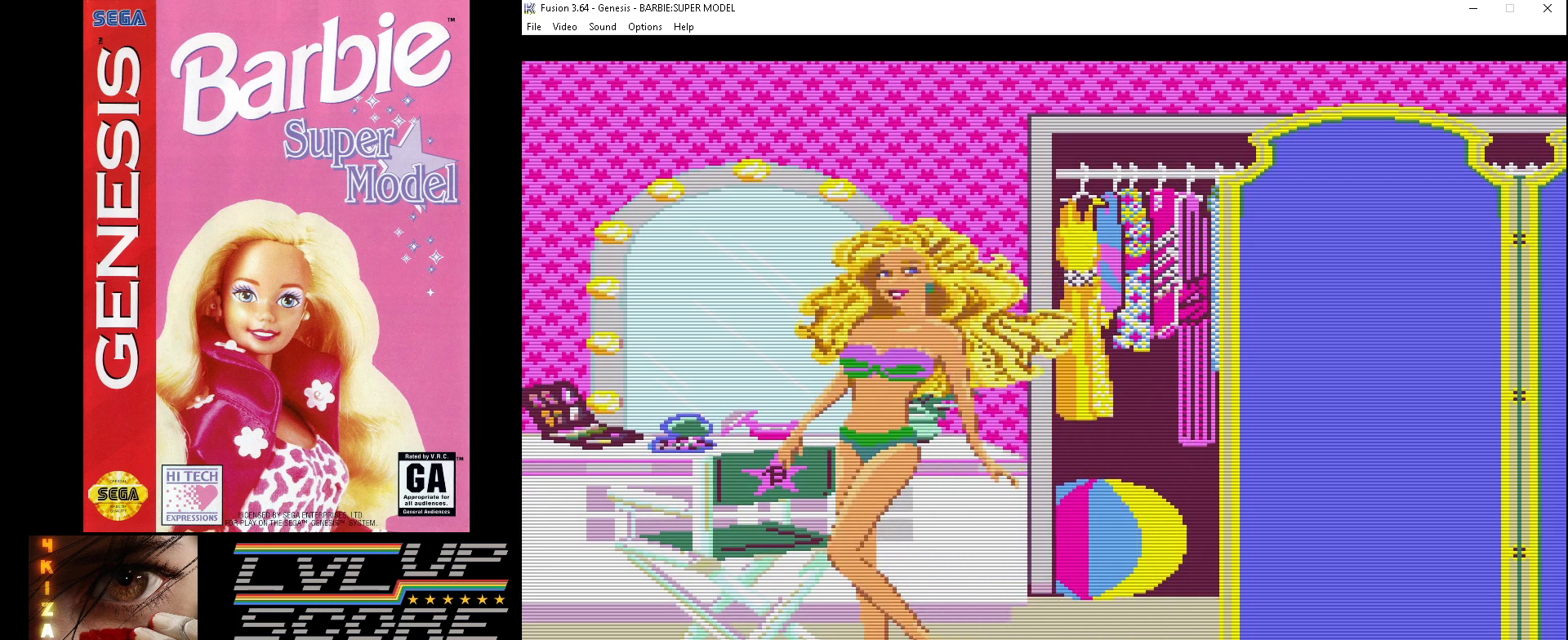
{"buttons": ["DPAD_RIGHT"], "events": [[100, "DPAD_UP", "up"], [433, "DPAD_RIGHT", "down"]]}
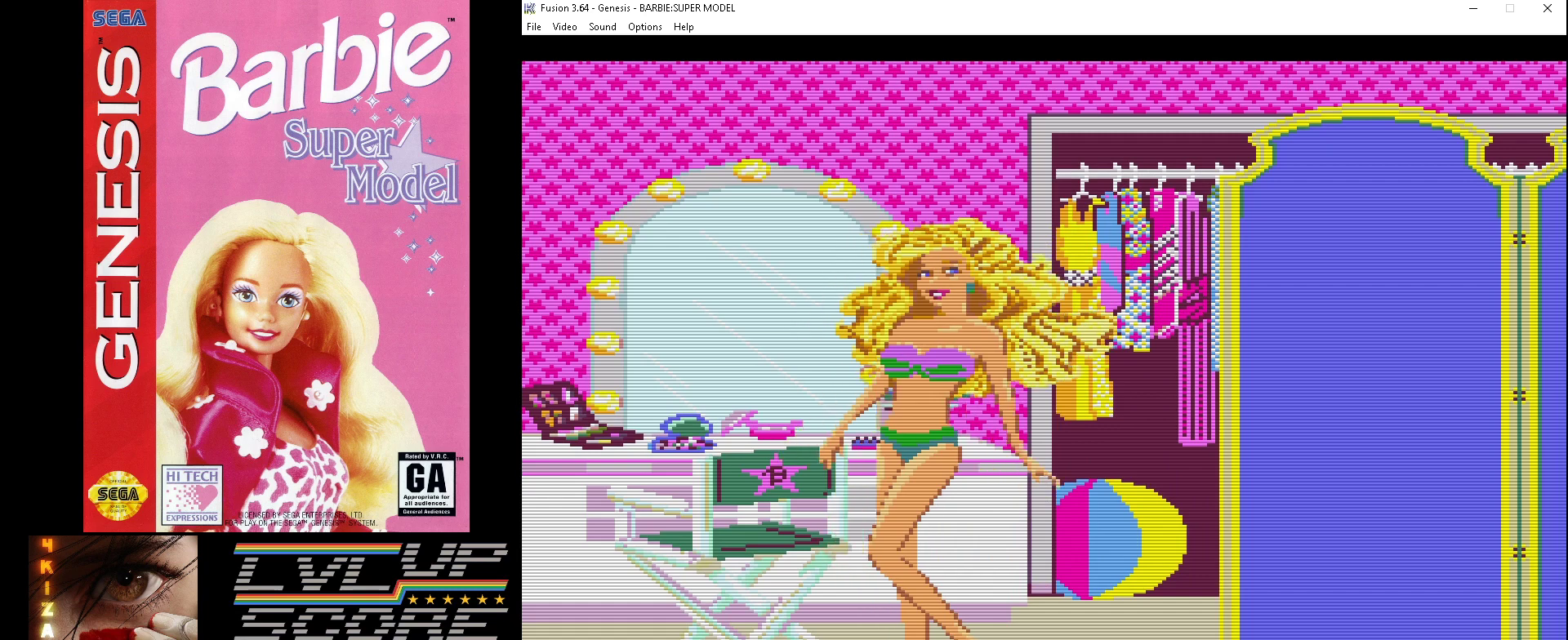
{"buttons": [], "events": [[67, "DPAD_RIGHT", "up"]]}
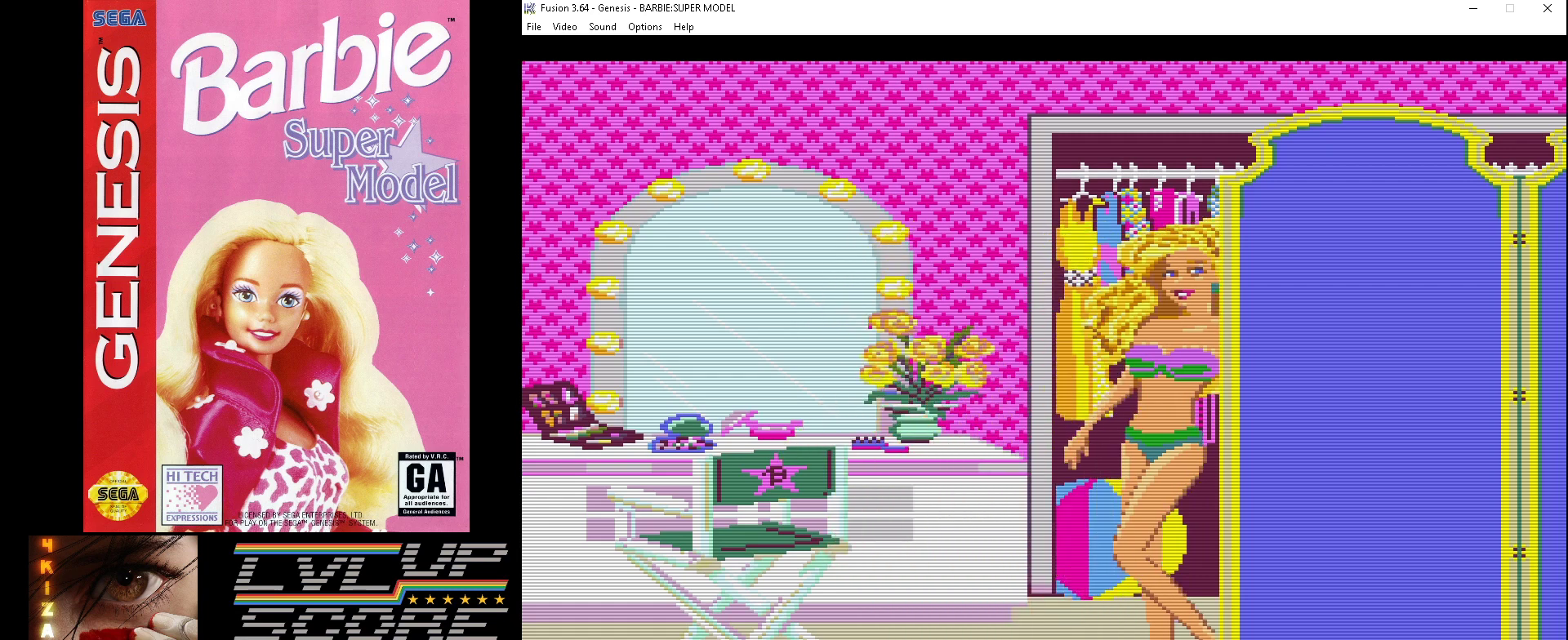
{"buttons": [], "events": []}
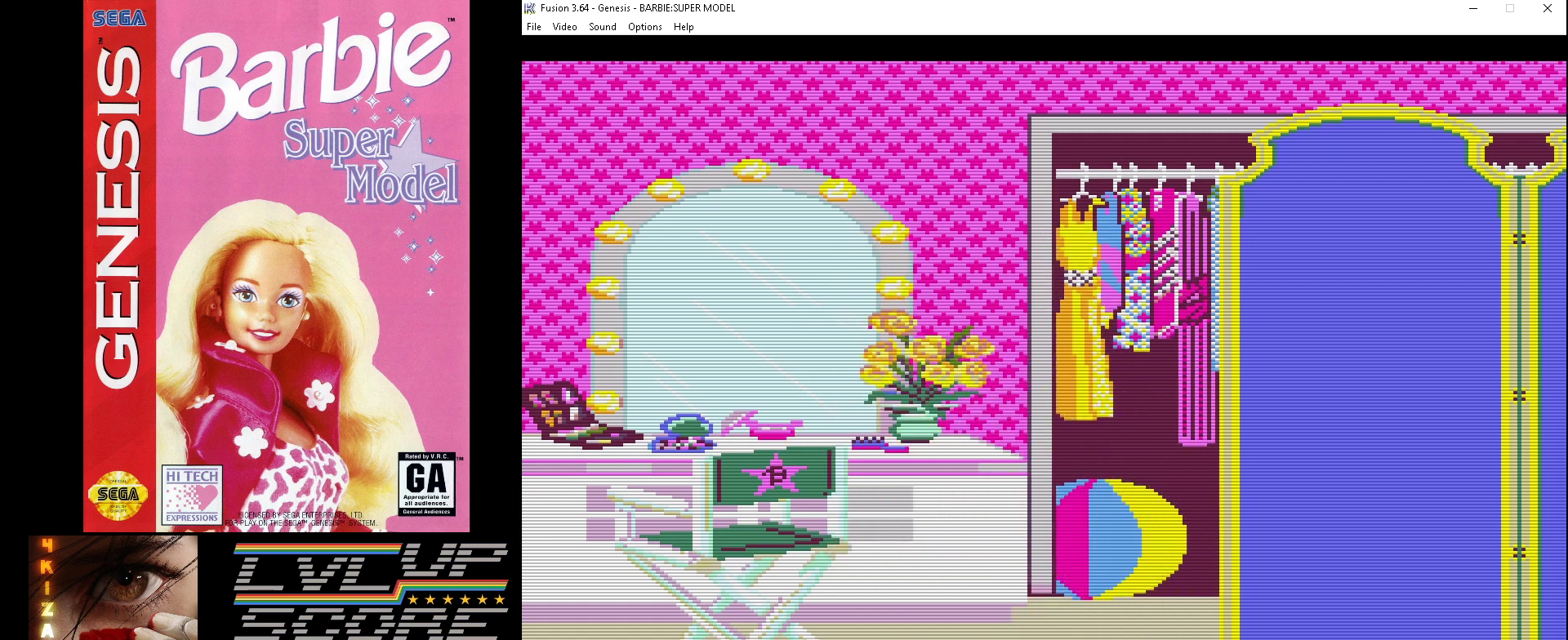
{"buttons": [], "events": []}
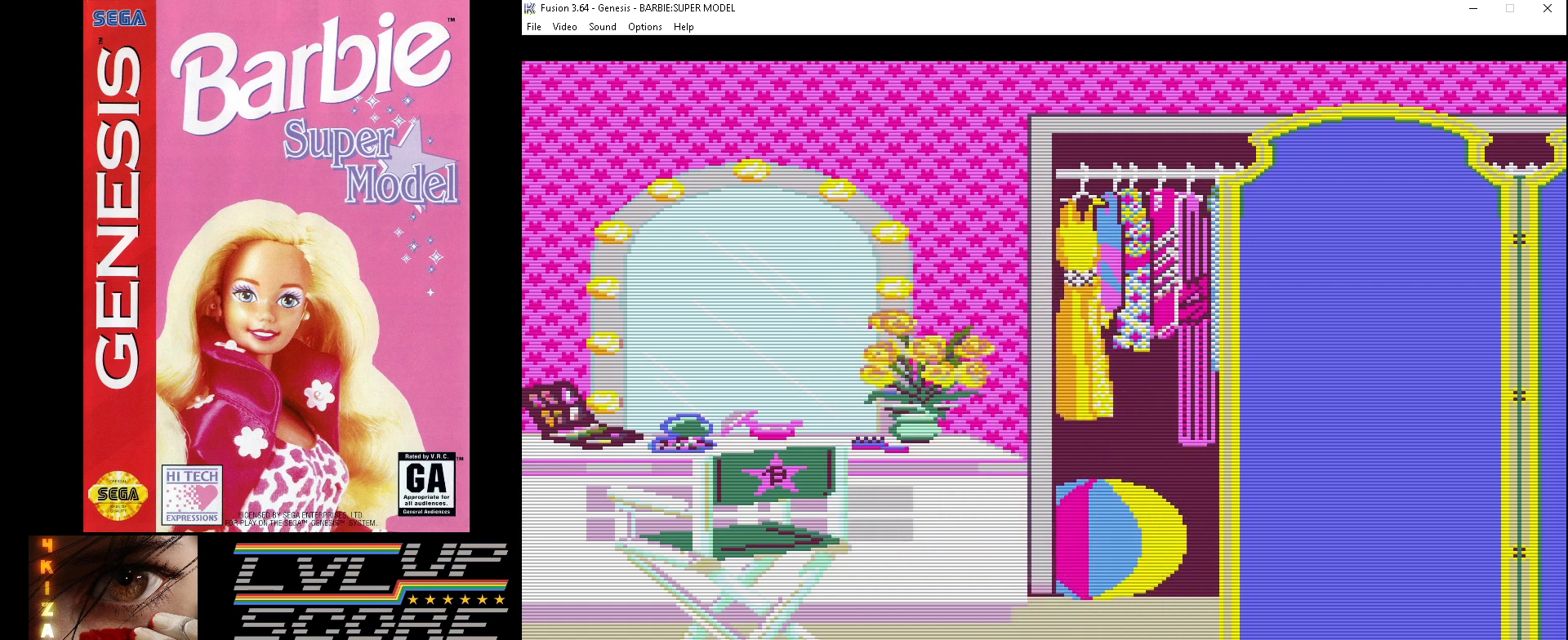
{"buttons": [], "events": []}
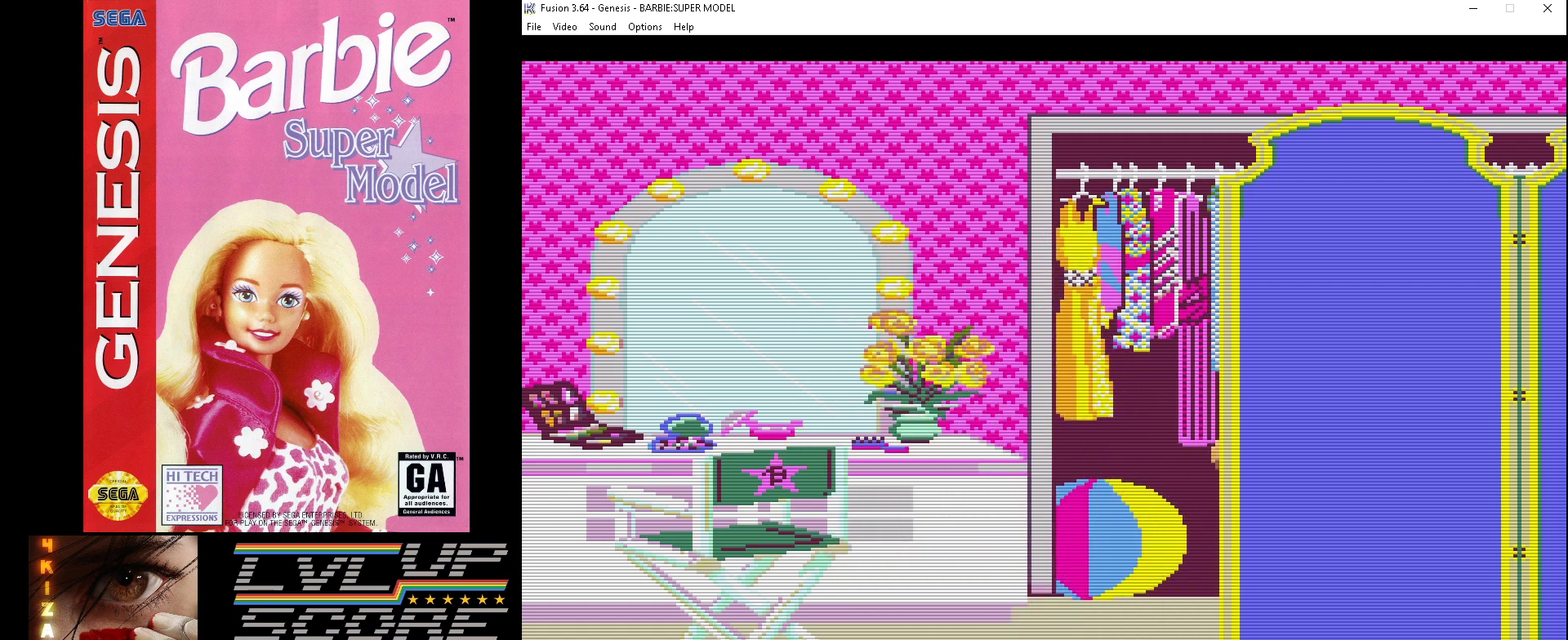
{"buttons": [], "events": []}
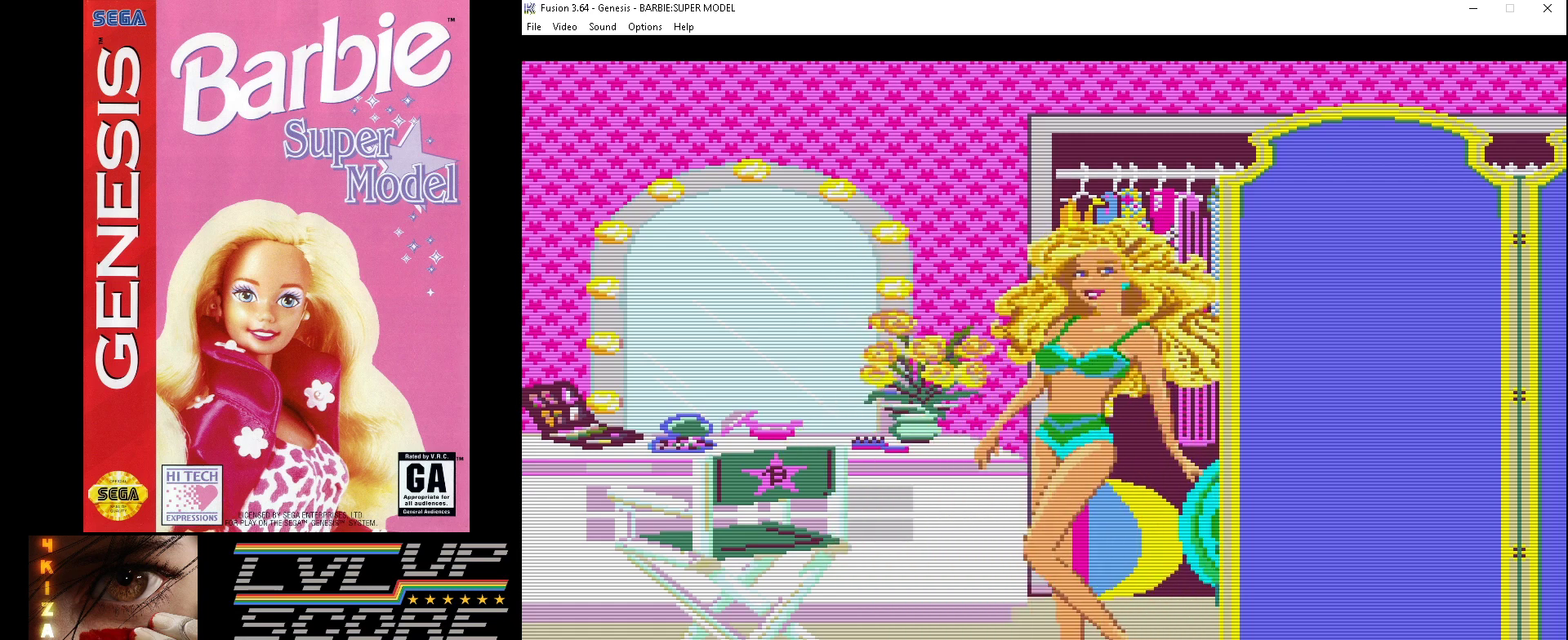
{"buttons": ["DPAD_RIGHT"], "events": [[400, "DPAD_RIGHT", "down"]]}
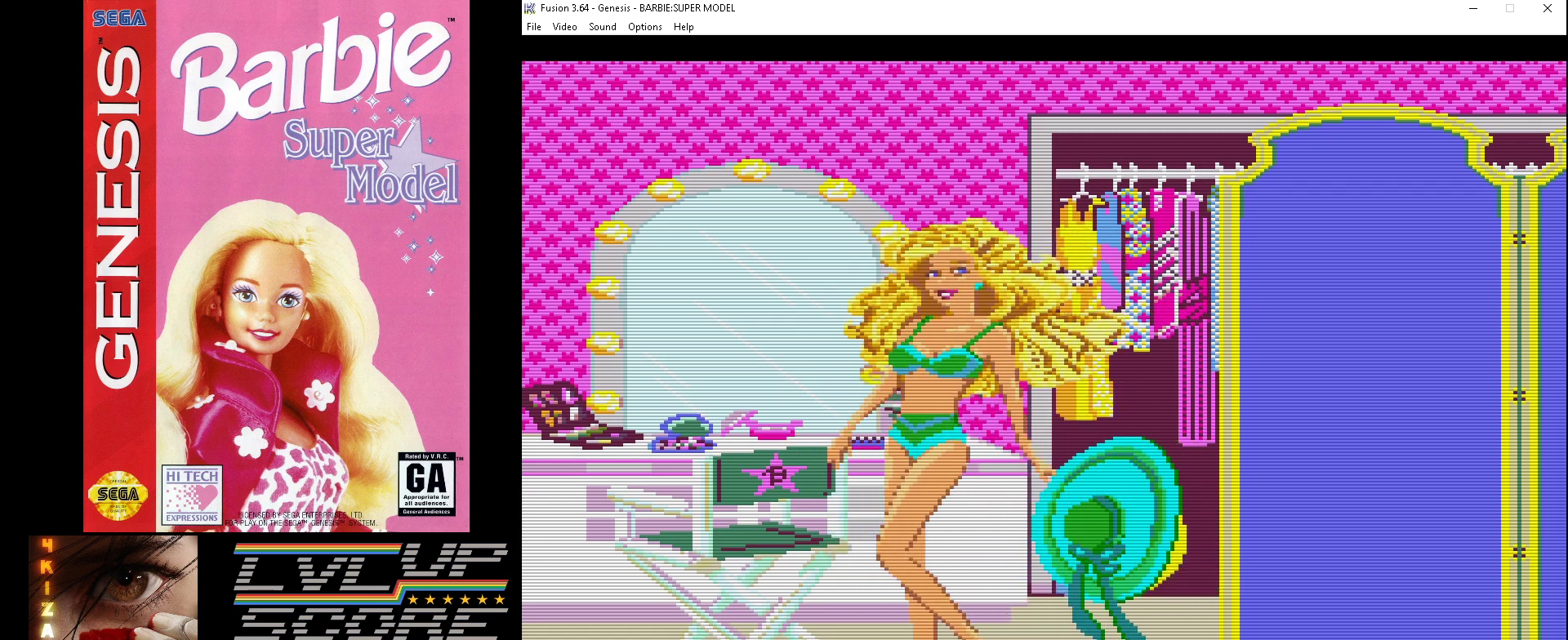
{"buttons": [], "events": [[33, "DPAD_RIGHT", "up"]]}
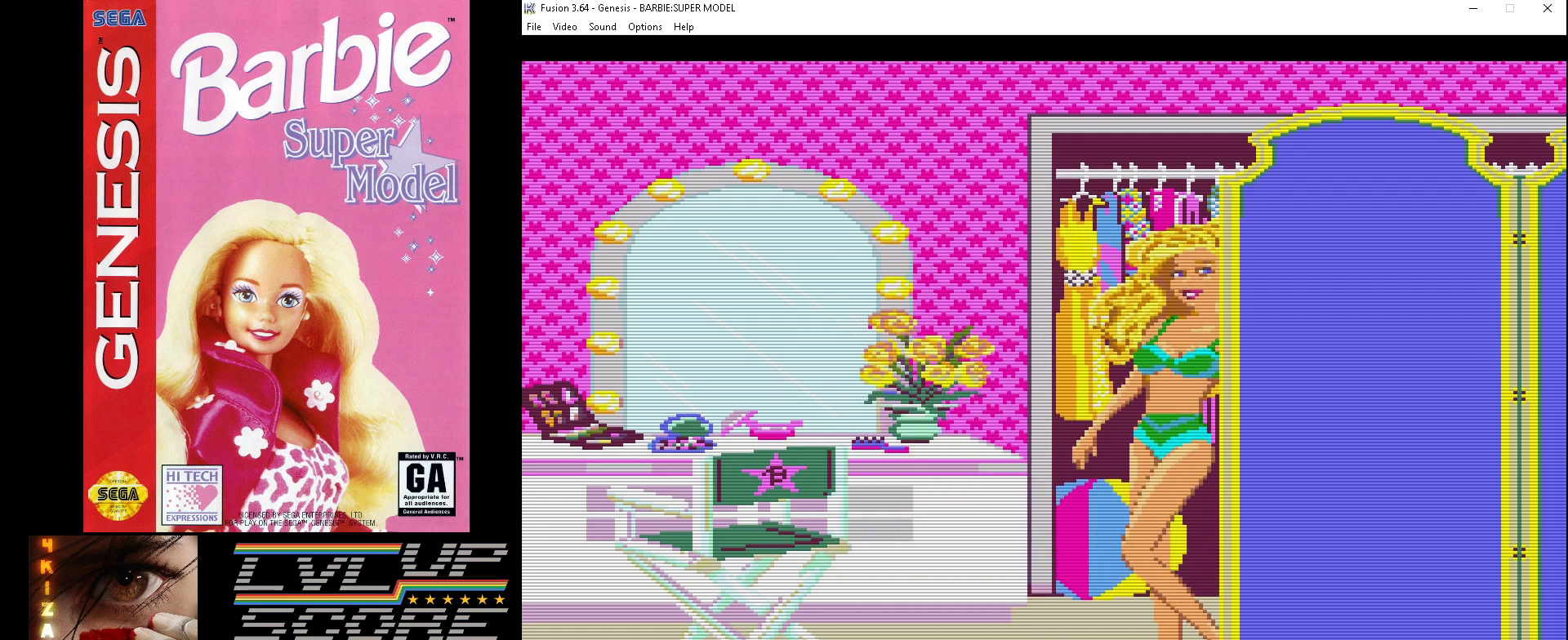
{"buttons": [], "events": []}
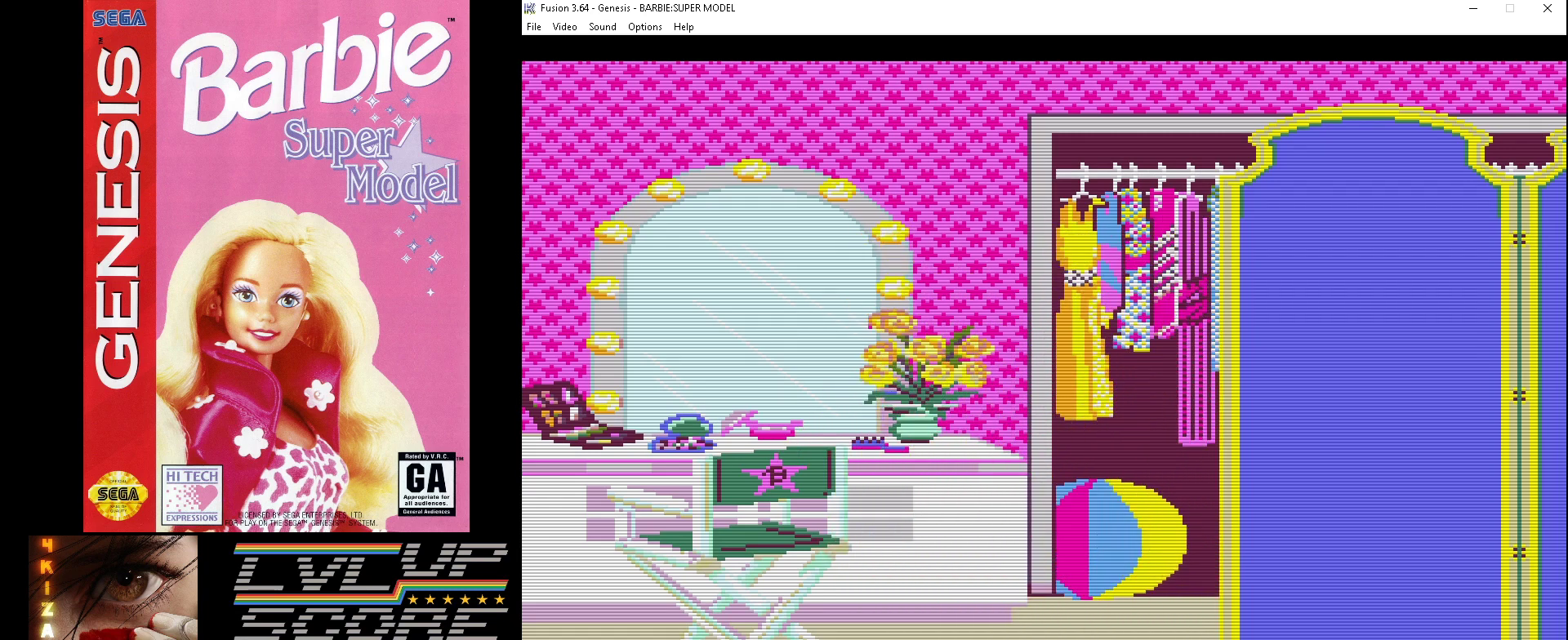
{"buttons": [], "events": []}
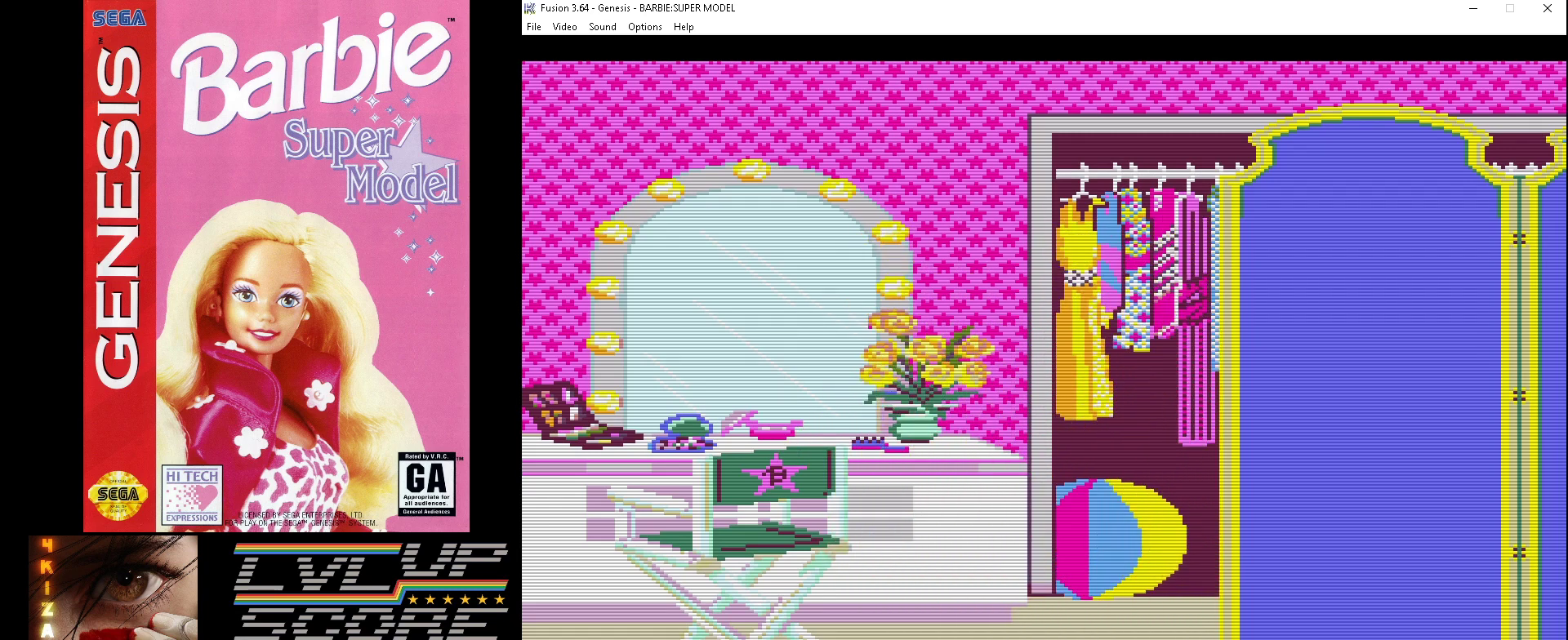
{"buttons": [], "events": []}
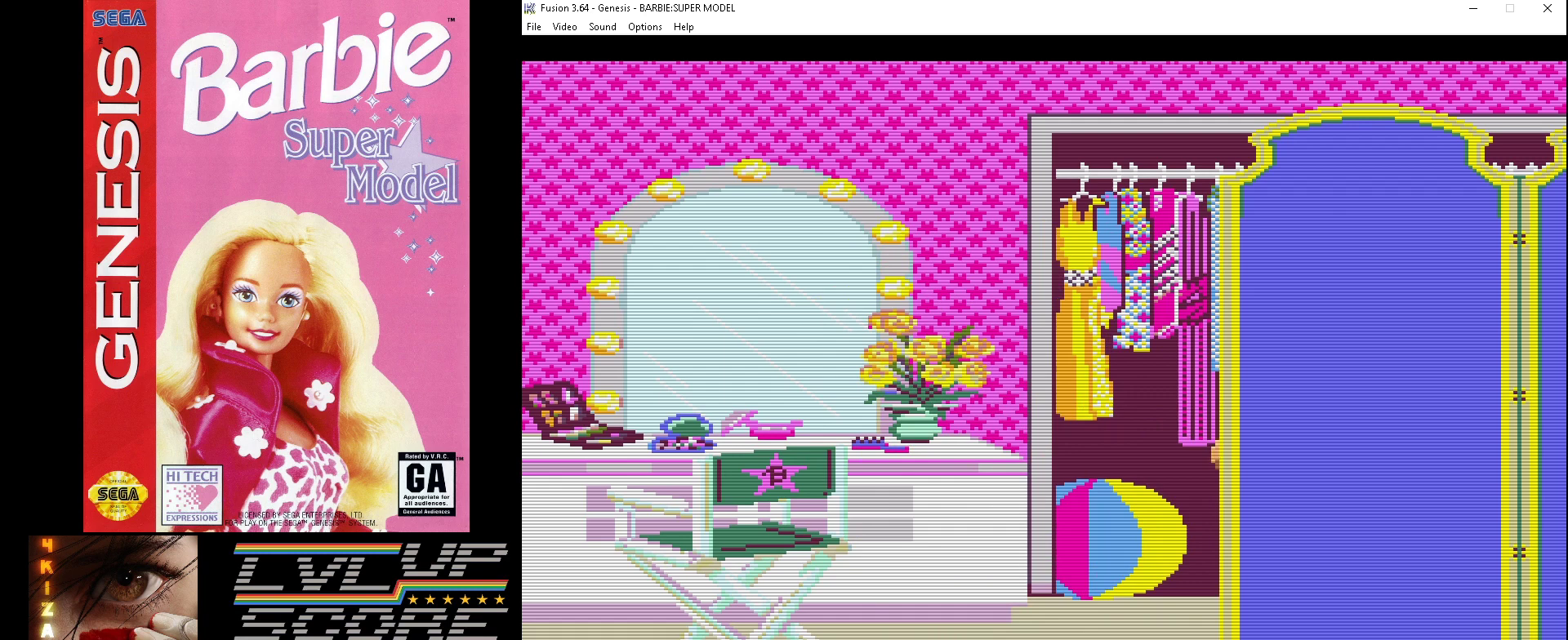
{"buttons": [], "events": []}
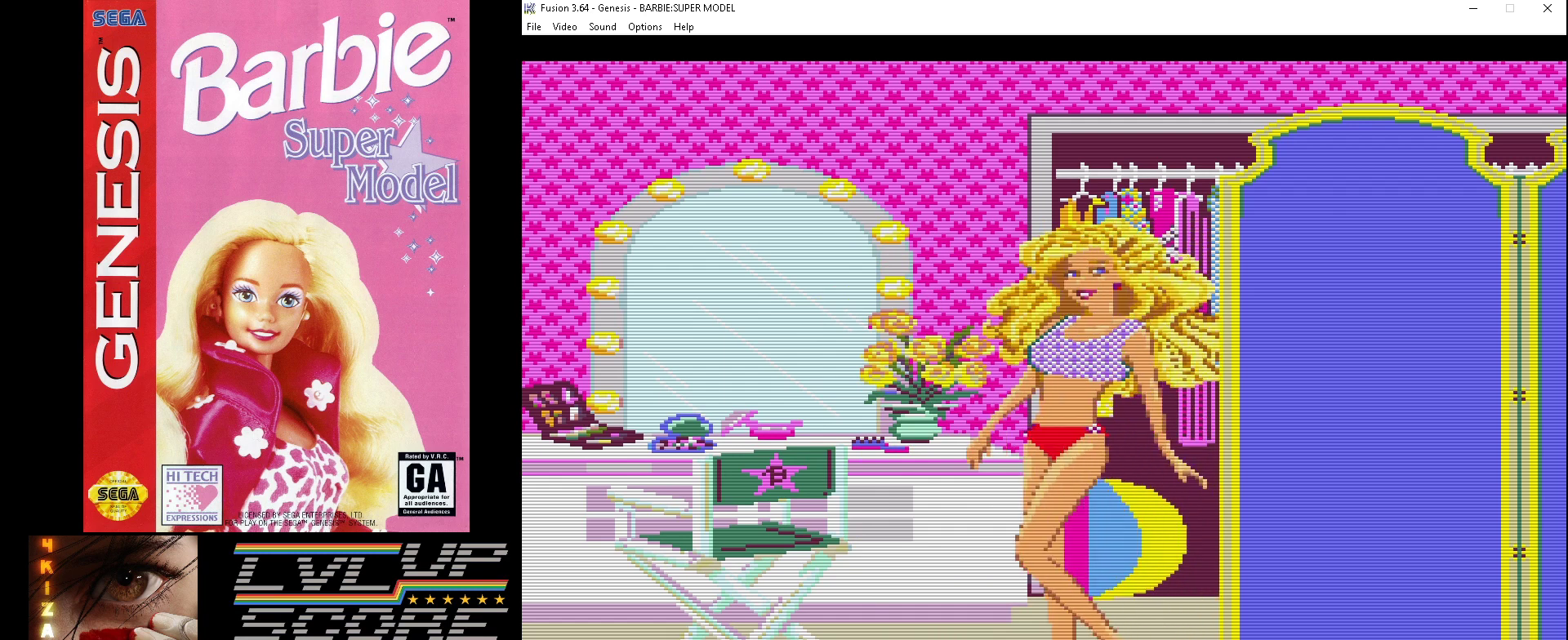
{"buttons": [], "events": []}
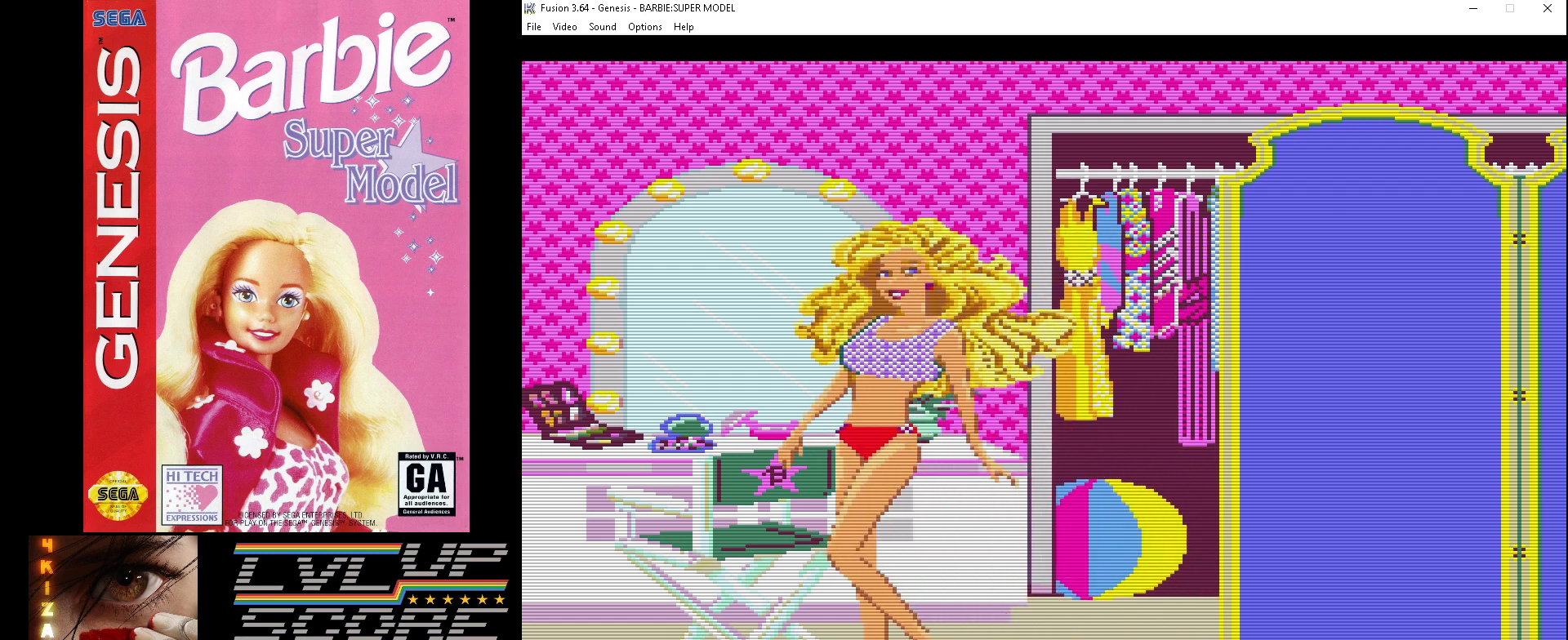
{"buttons": [], "events": []}
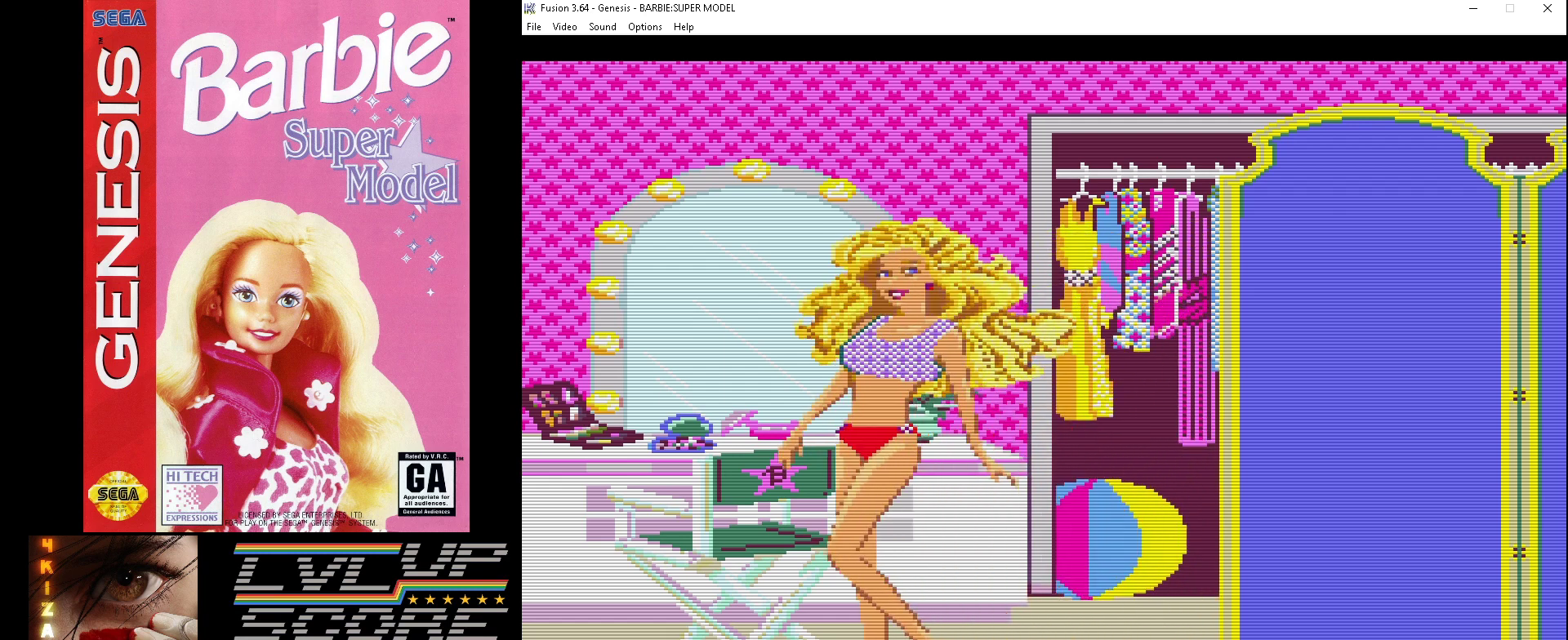
{"buttons": [], "events": []}
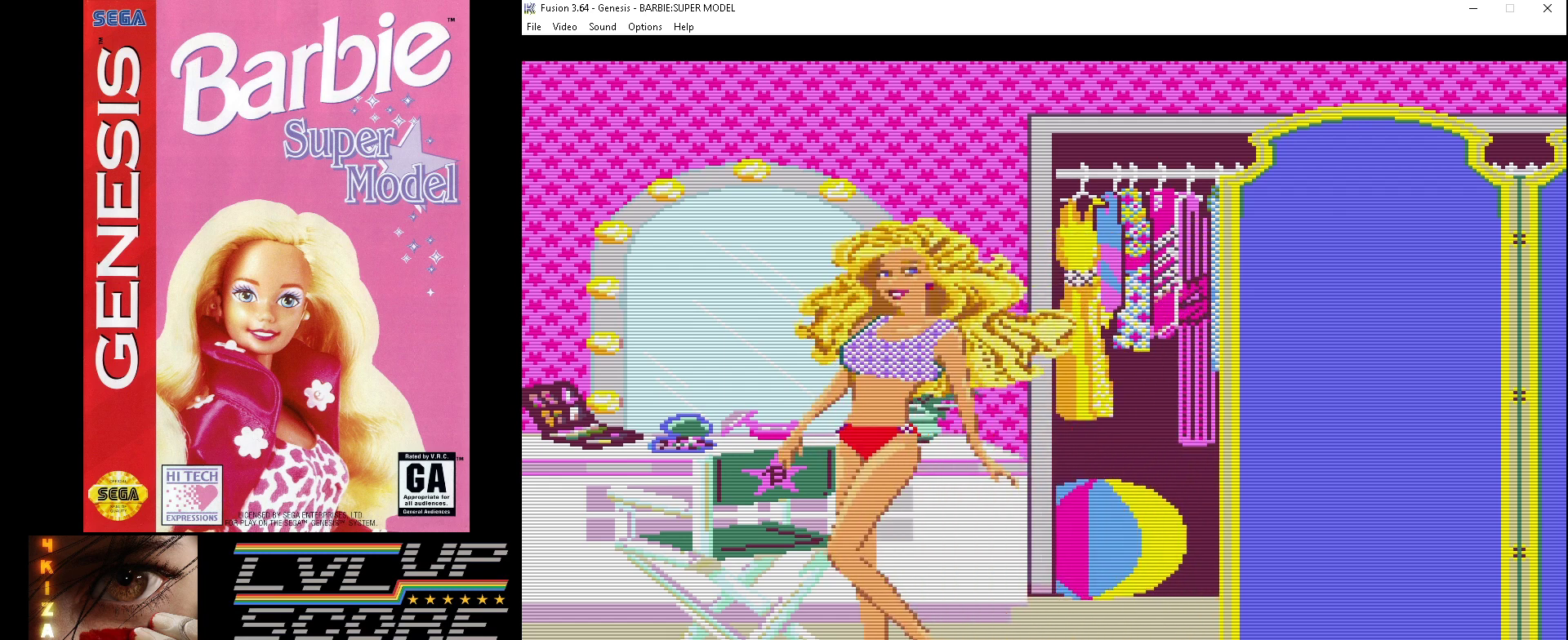
{"buttons": [], "events": []}